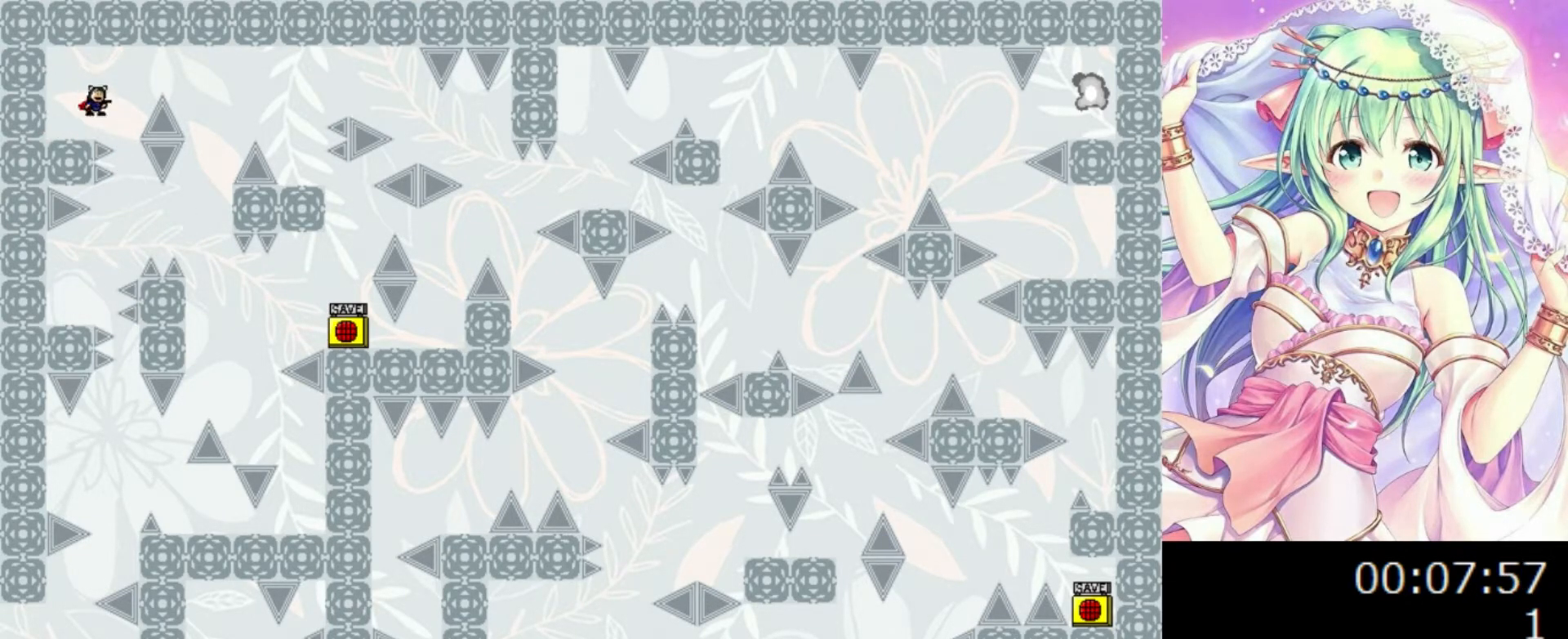
Gameplay with keyboard; each line is a JSON object with the keys held at the frame after it. "events" lists presses ("down") and releases ("up") of "0", "1", "2", "left", "r", "right", "s" and "z" between this image and that frame as [ms after this image, input, new state], when the widget could be followed in between. No other keys are recorded. Mouse input is not recorded.
{"keys": ["right"], "events": [[200, "0", "down"], [200, "right", "down"], [280, "0", "up"]]}
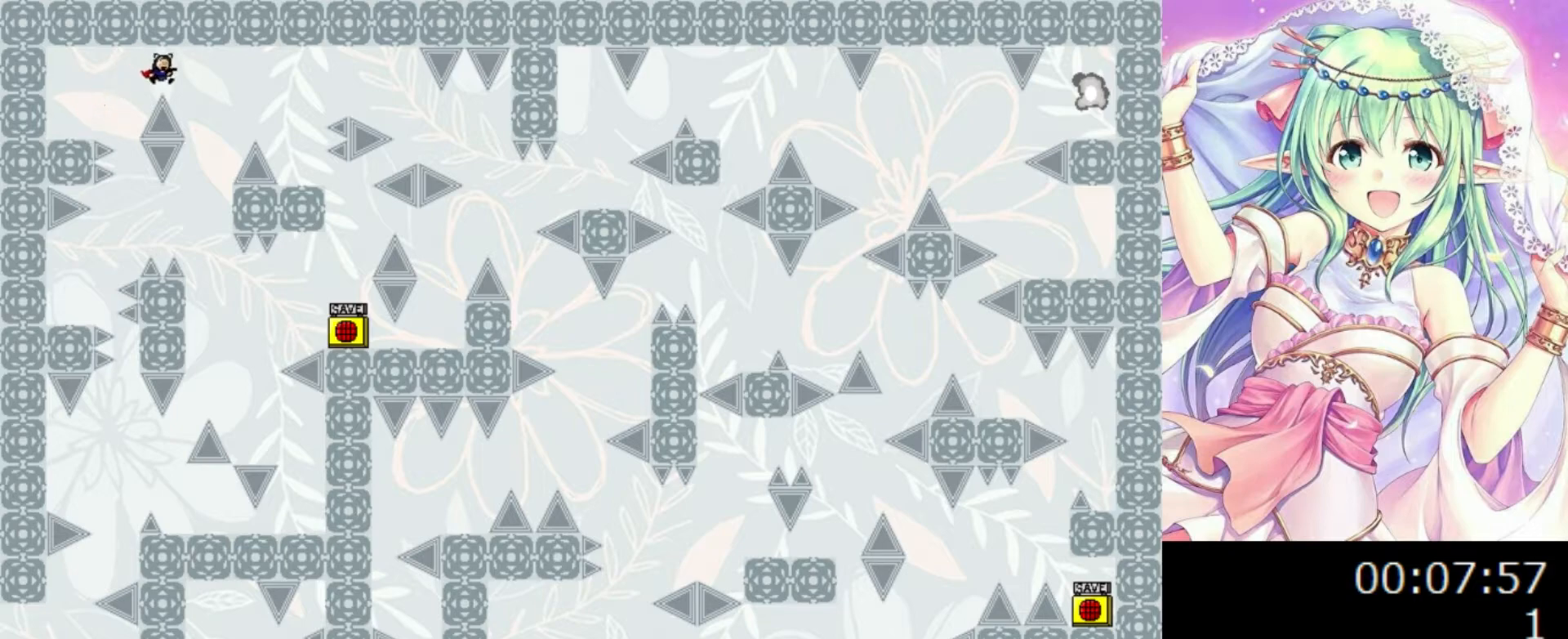
{"keys": ["0", "right"], "events": [[220, "0", "down"], [320, "0", "up"], [400, "0", "down"]]}
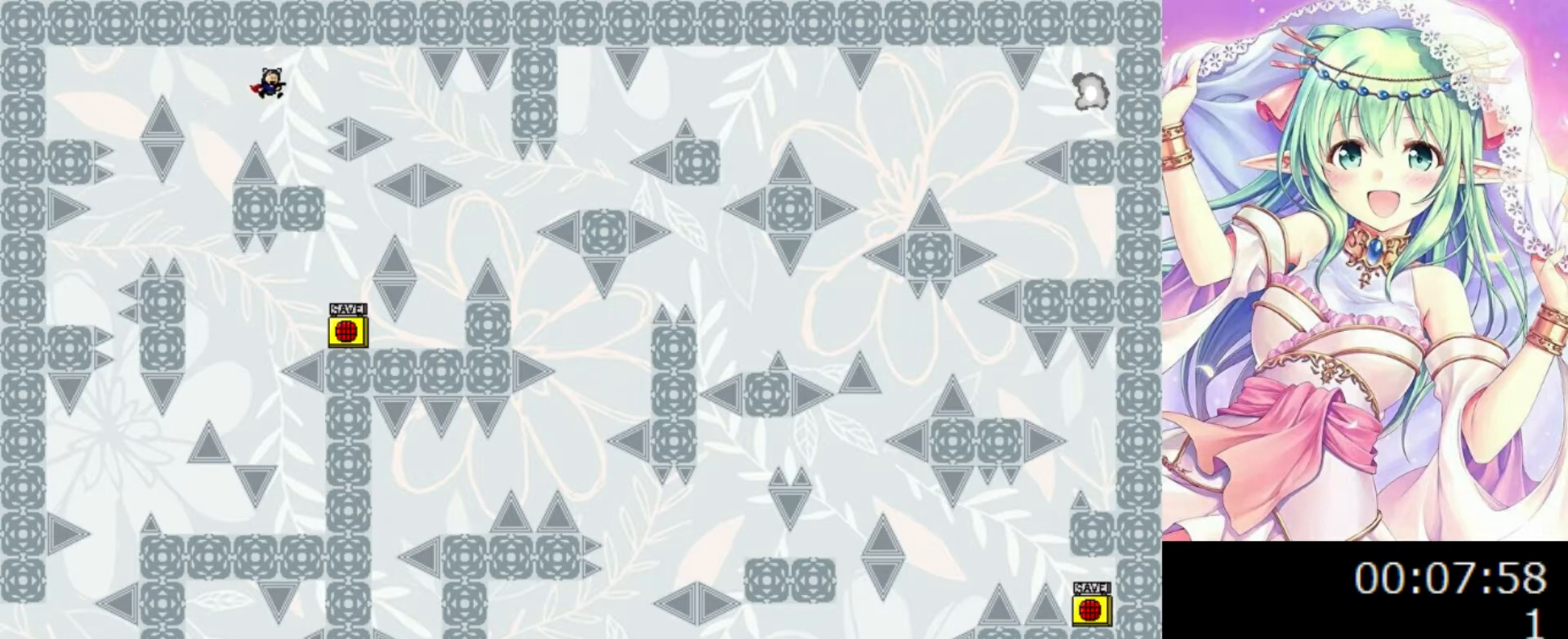
{"keys": ["0", "1", "right"], "events": [[80, "1", "down"], [140, "0", "up"], [140, "right", "up"], [380, "0", "down"], [460, "right", "down"]]}
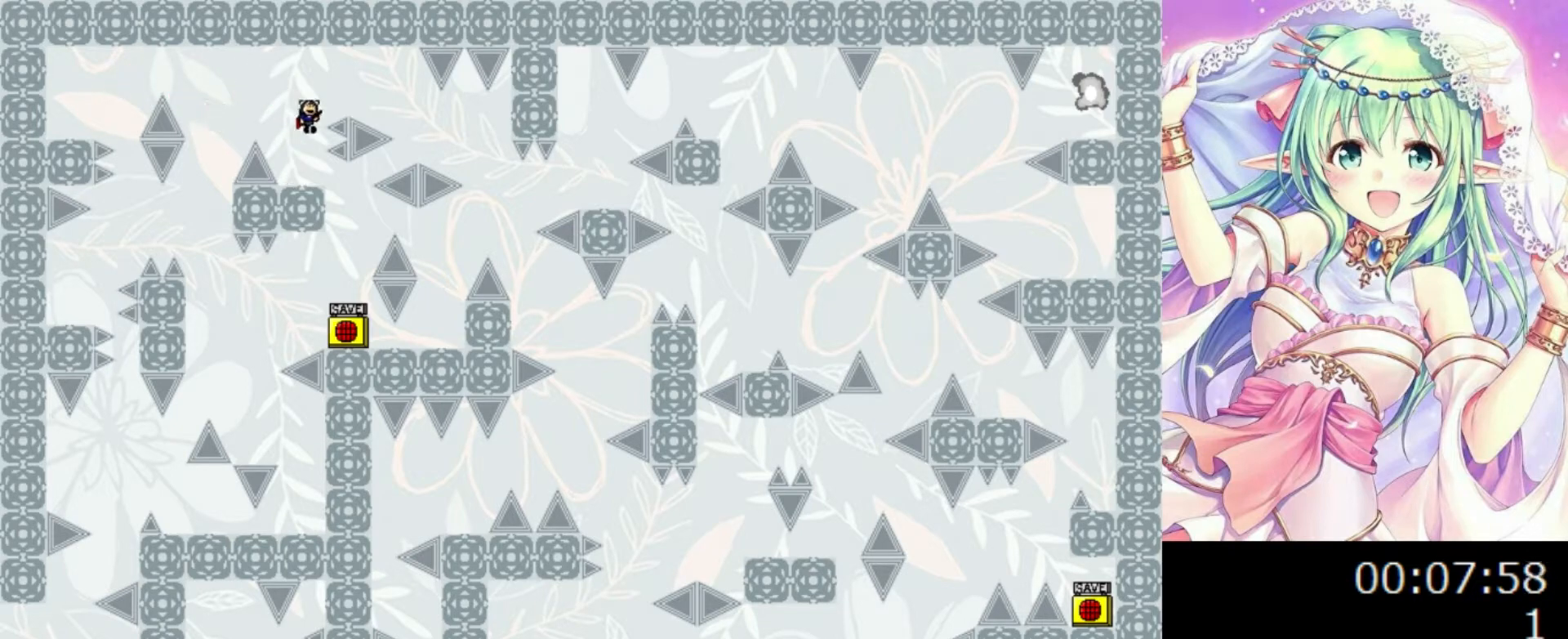
{"keys": ["0"], "events": [[120, "0", "up"], [500, "0", "down"], [500, "1", "up"], [500, "right", "up"]]}
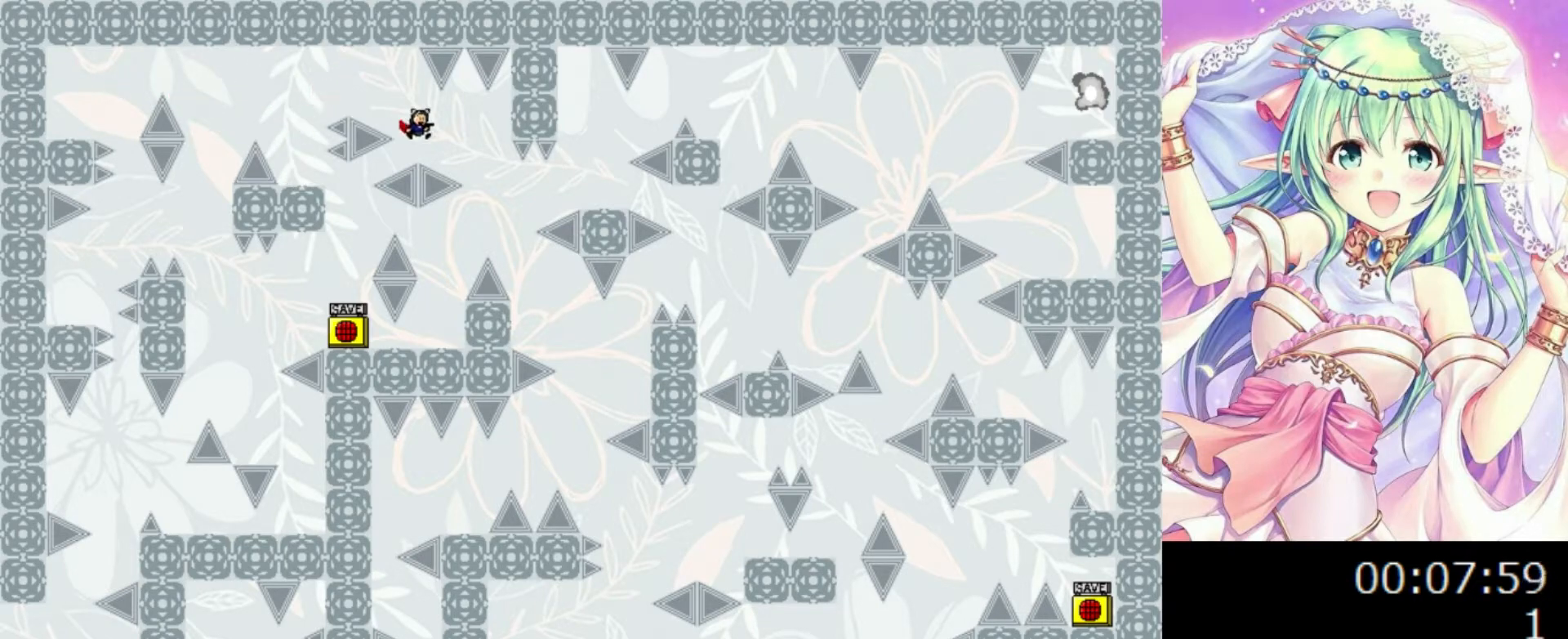
{"keys": ["left"], "events": [[60, "0", "up"], [80, "right", "down"], [360, "right", "up"], [420, "left", "down"]]}
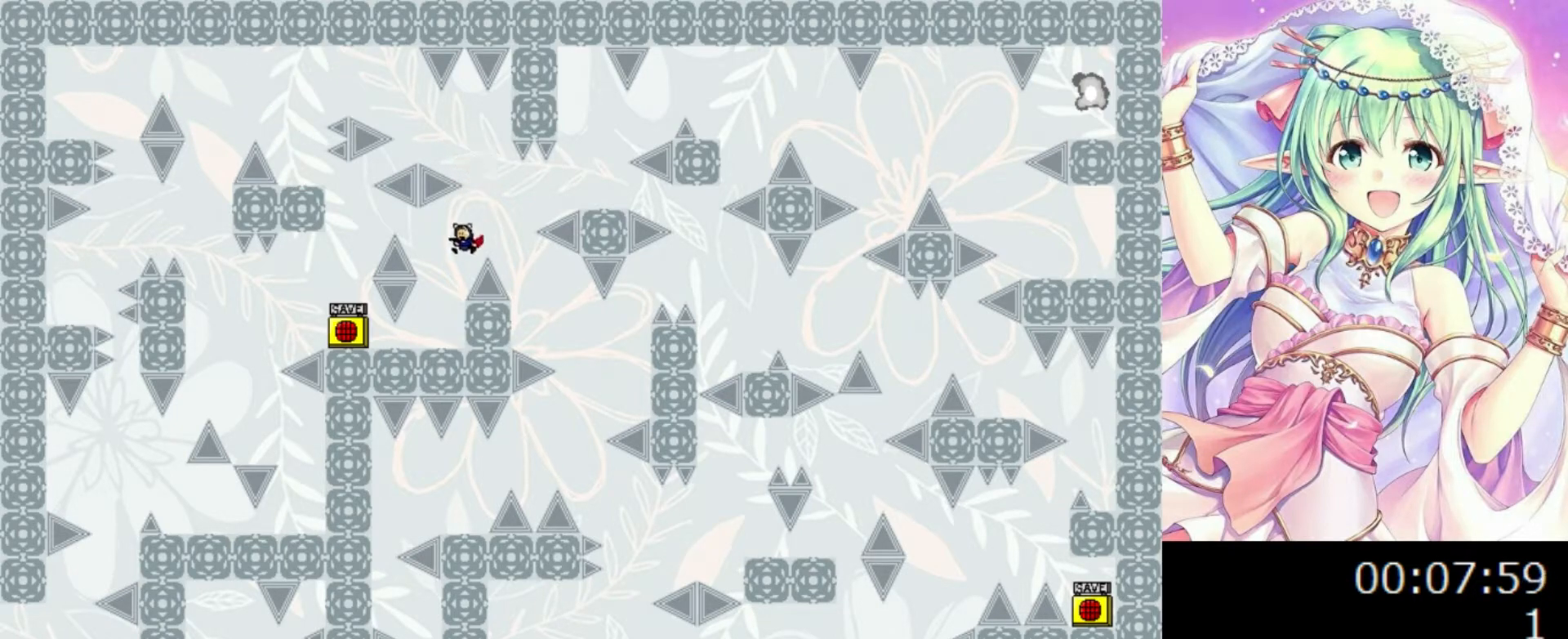
{"keys": [], "events": [[120, "left", "up"], [220, "right", "down"], [400, "right", "up"]]}
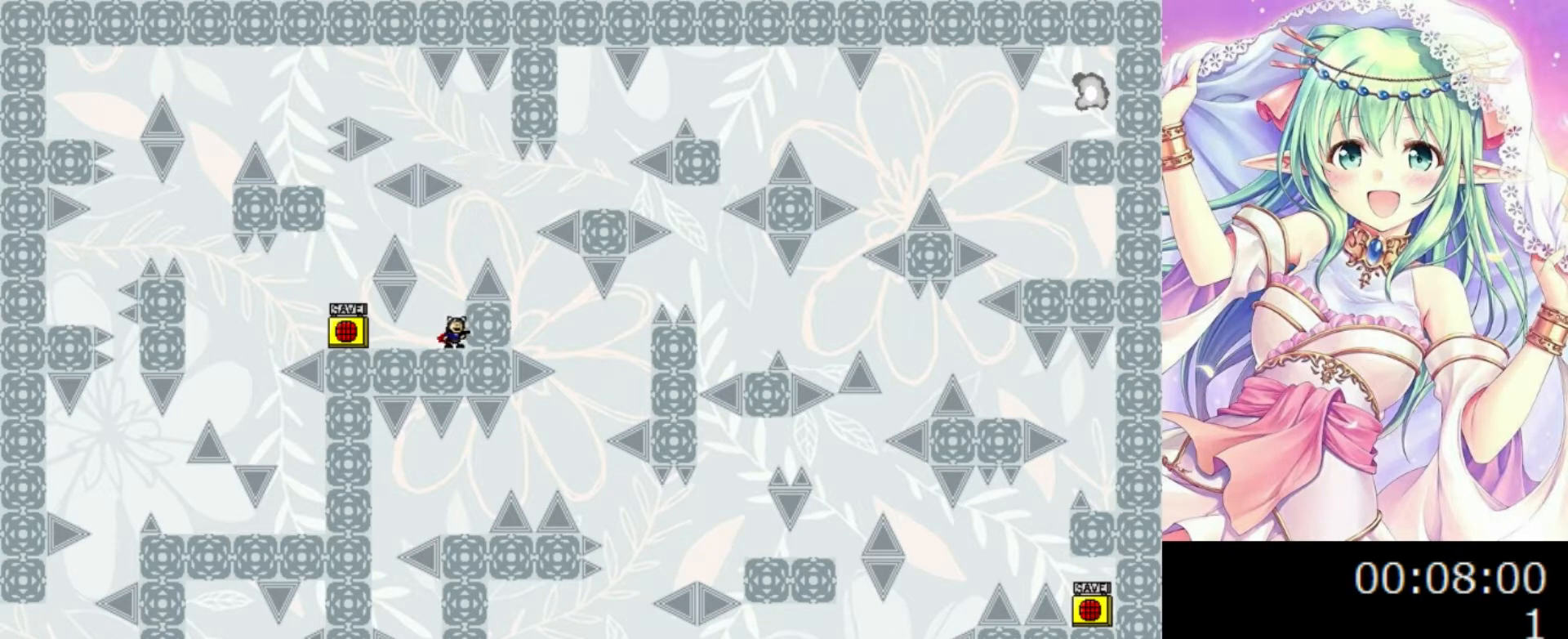
{"keys": ["0"], "events": [[140, "right", "down"], [220, "right", "up"], [480, "0", "down"]]}
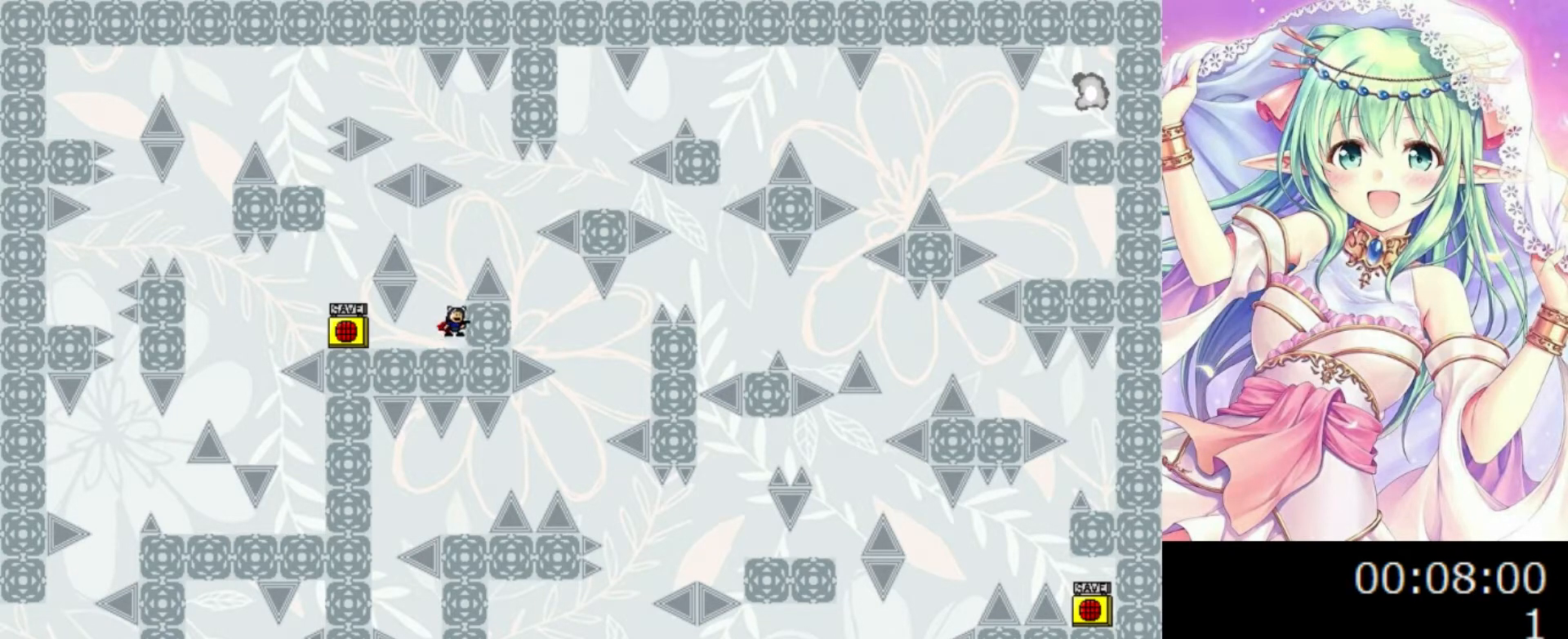
{"keys": ["0"], "events": [[140, "right", "down"], [200, "0", "up"], [420, "right", "up"], [500, "0", "down"]]}
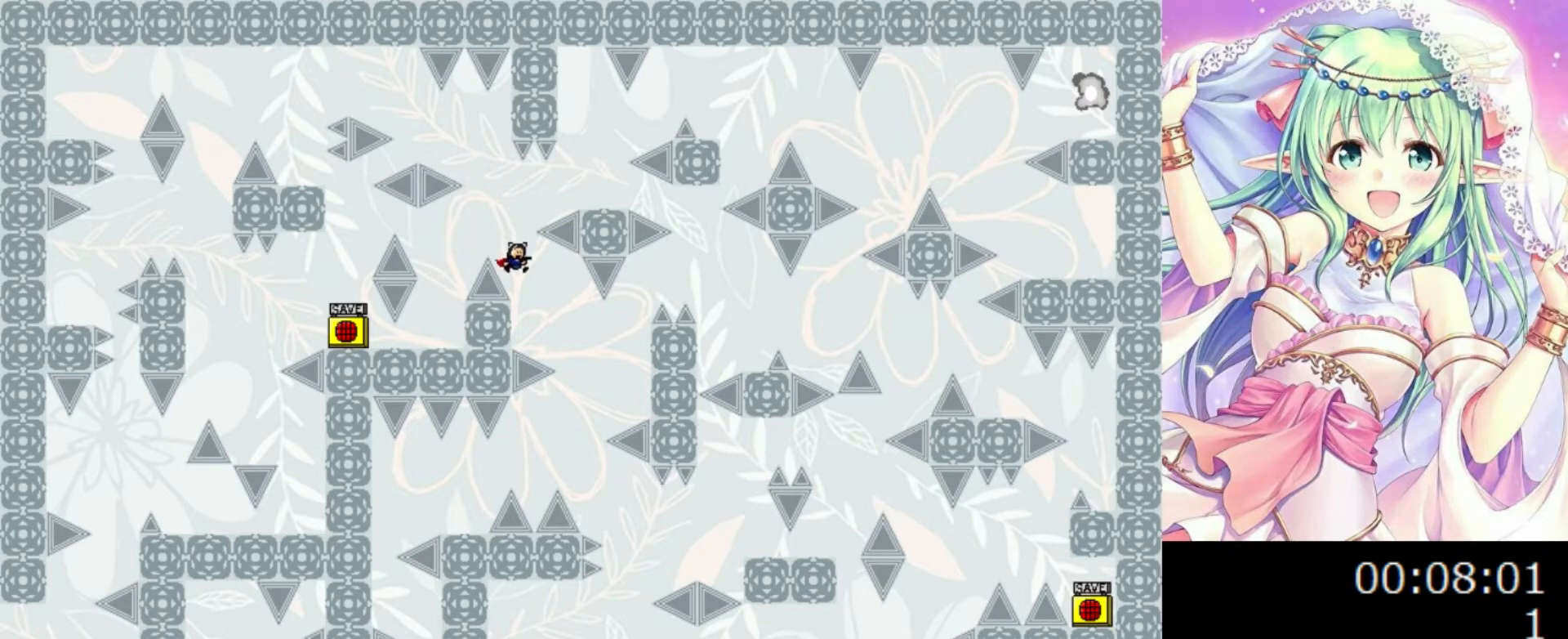
{"keys": [], "events": [[80, "right", "down"], [260, "0", "up"], [460, "right", "up"]]}
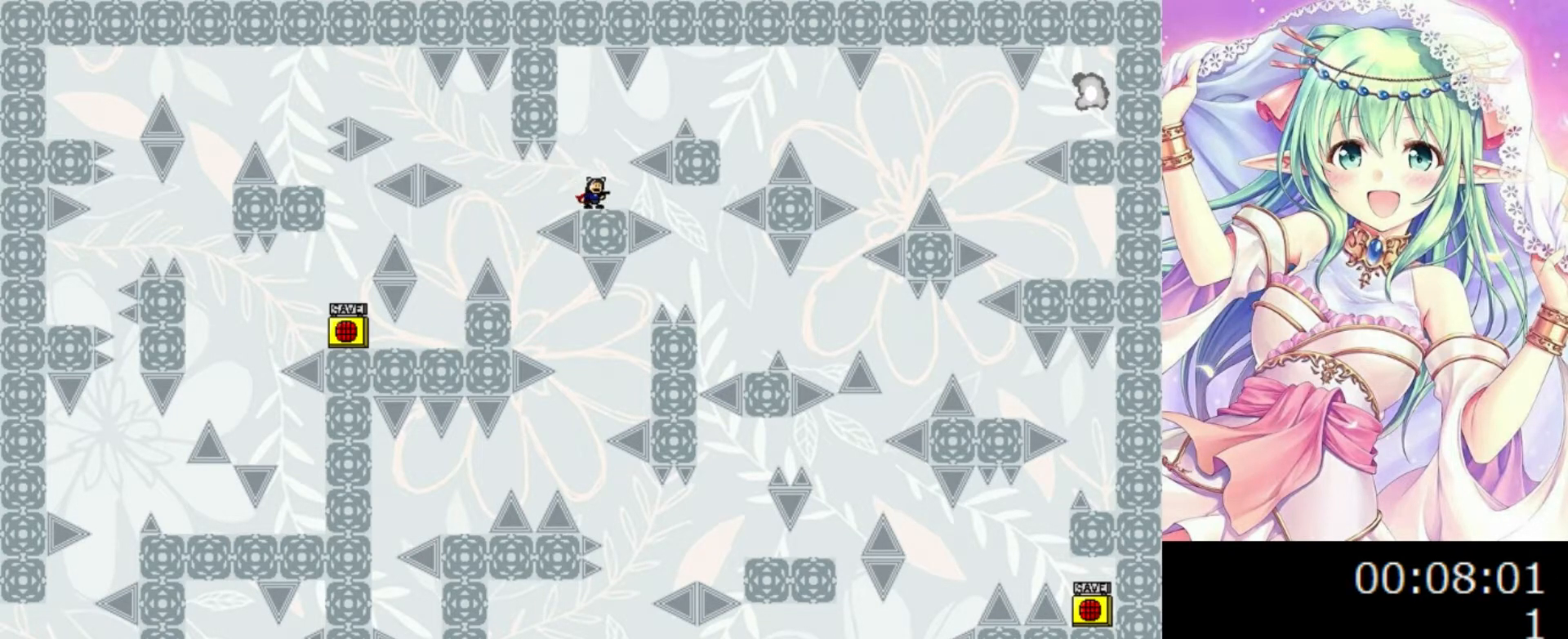
{"keys": [], "events": [[260, "0", "down"], [300, "0", "up"]]}
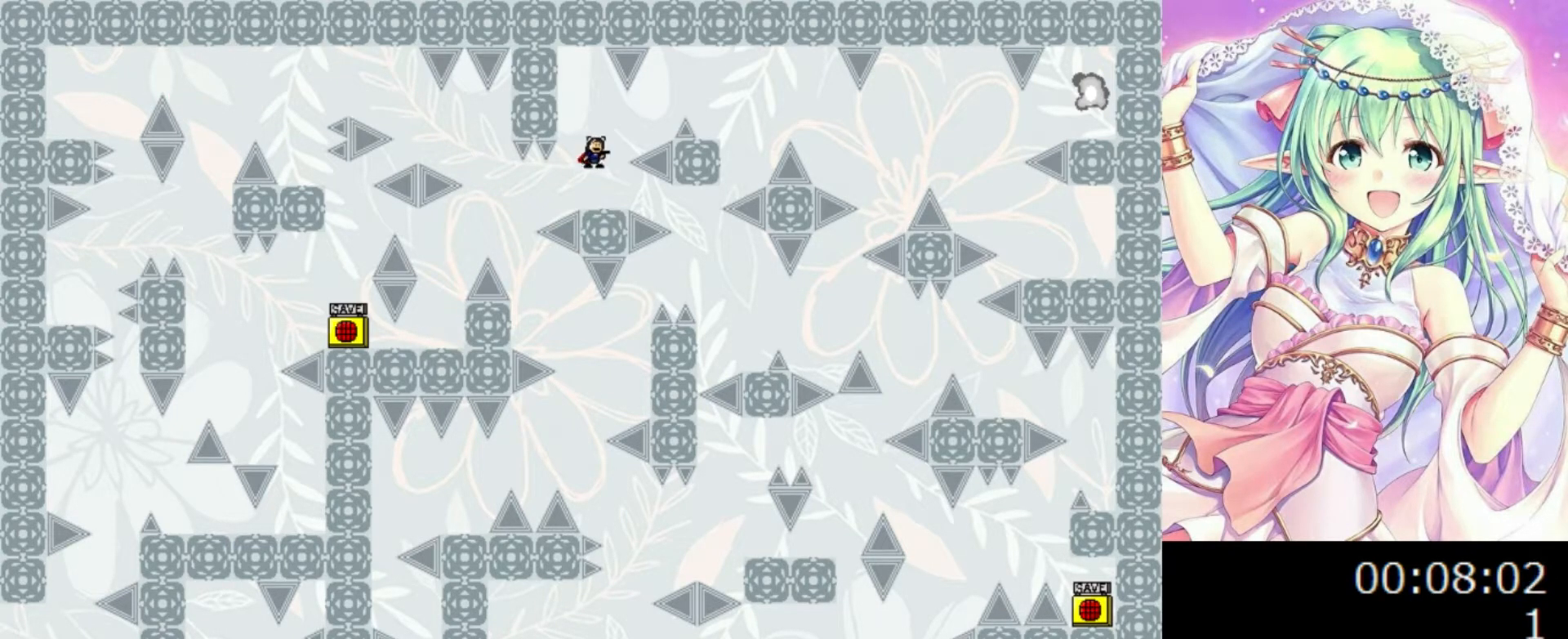
{"keys": ["0", "right"], "events": [[260, "0", "down"], [300, "right", "down"], [360, "0", "up"], [480, "0", "down"]]}
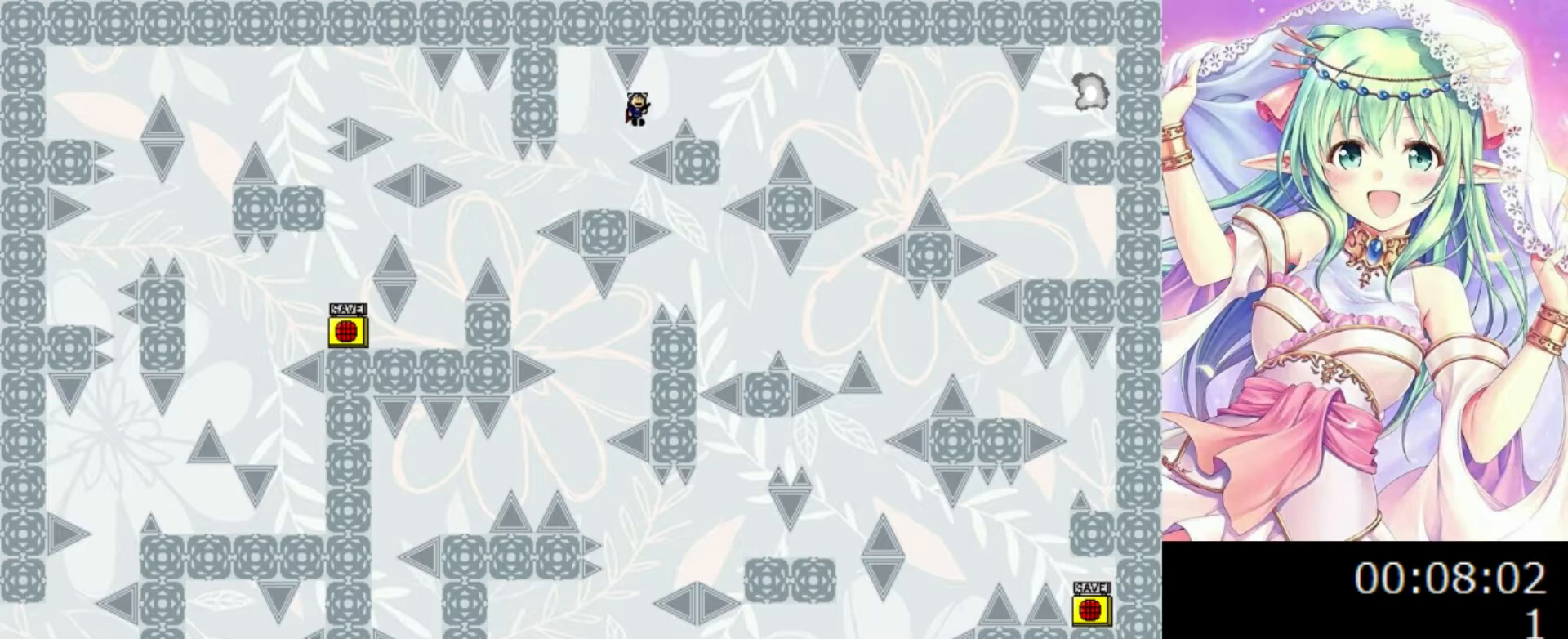
{"keys": [], "events": [[60, "0", "up"], [360, "right", "up"]]}
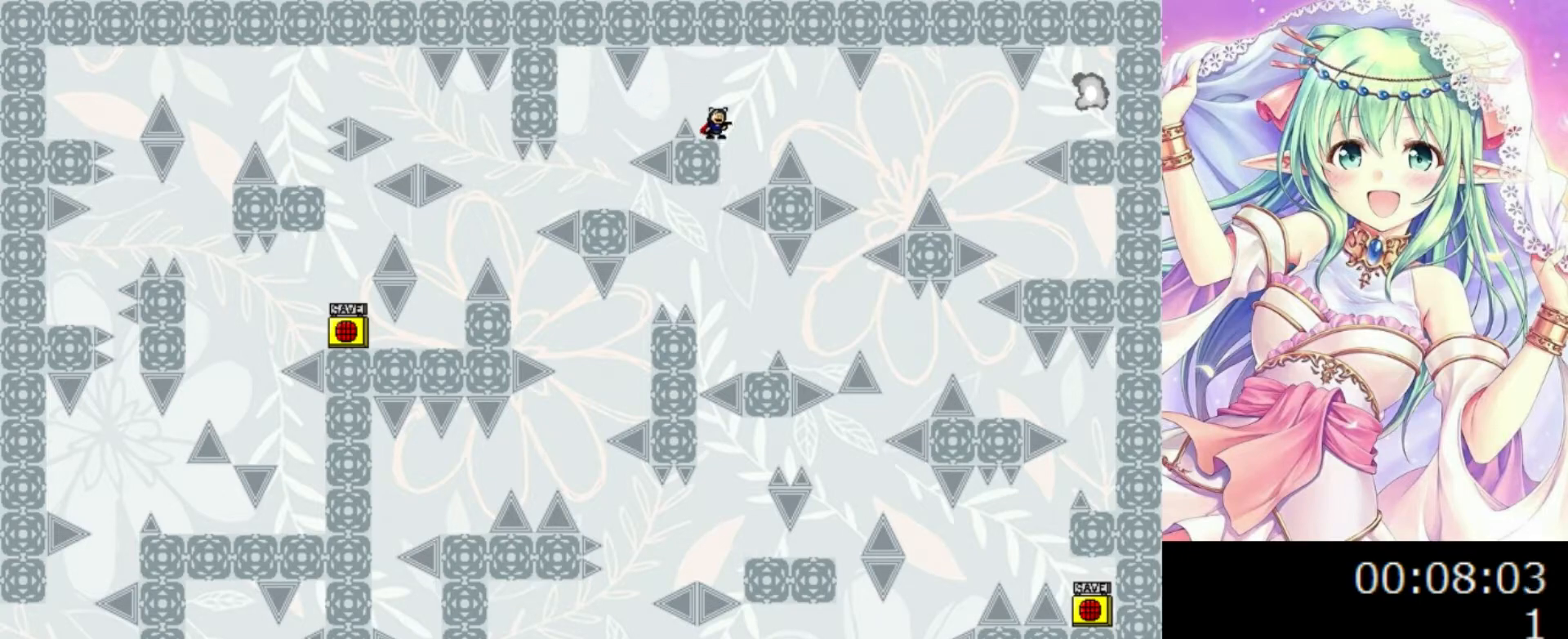
{"keys": [], "events": []}
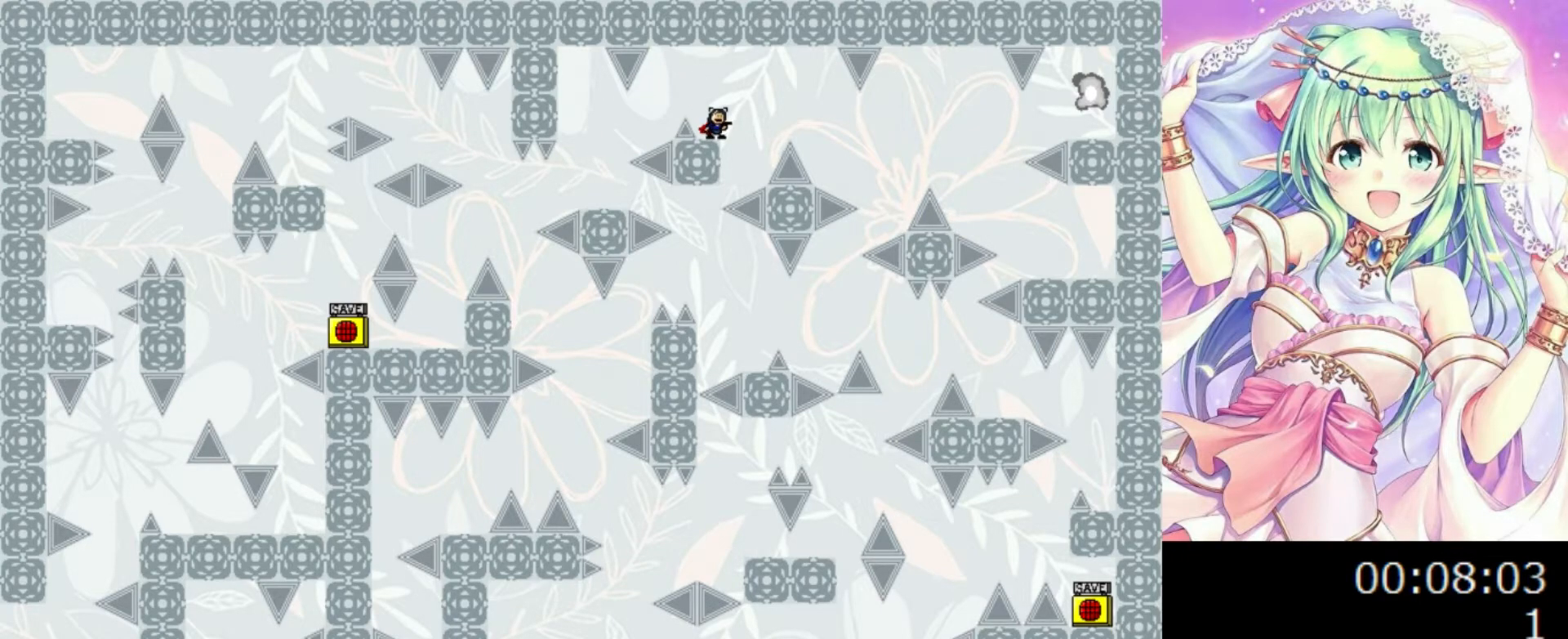
{"keys": [], "events": [[200, "right", "down"], [220, "right", "up"]]}
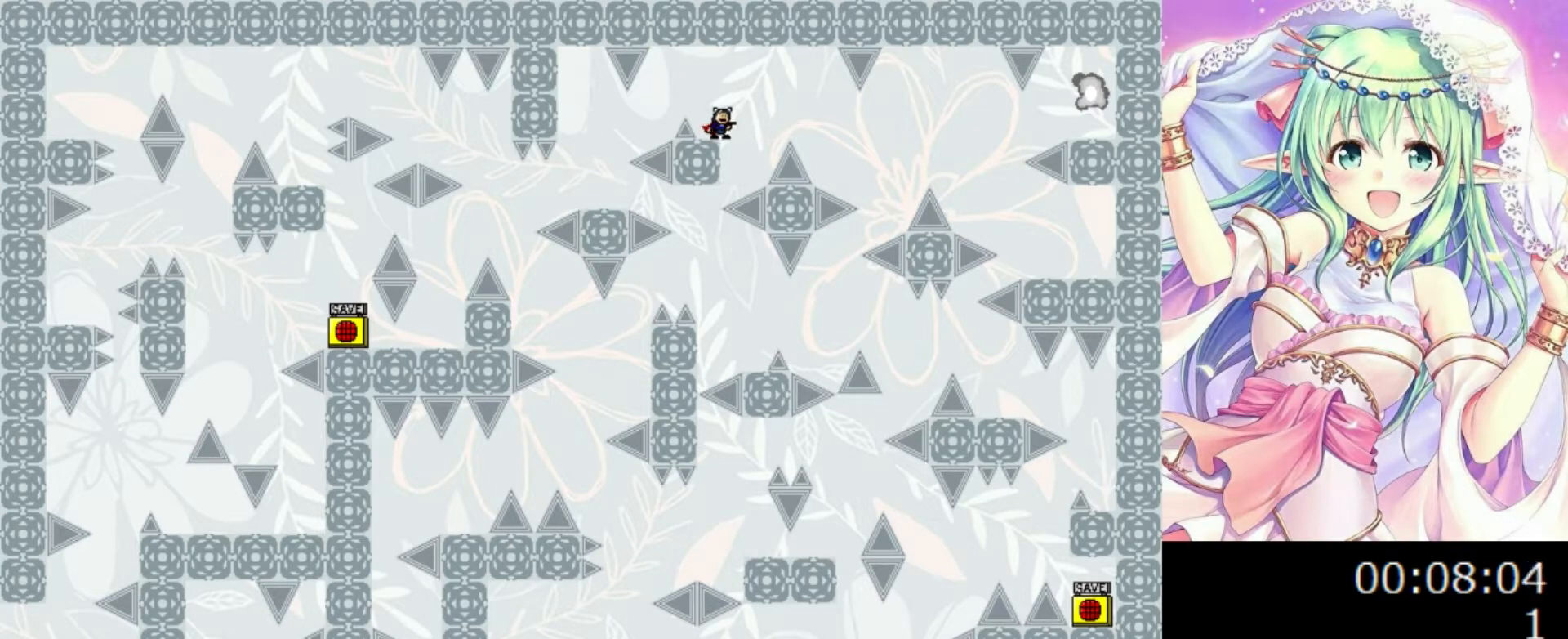
{"keys": [], "events": [[40, "0", "down"], [80, "0", "up"]]}
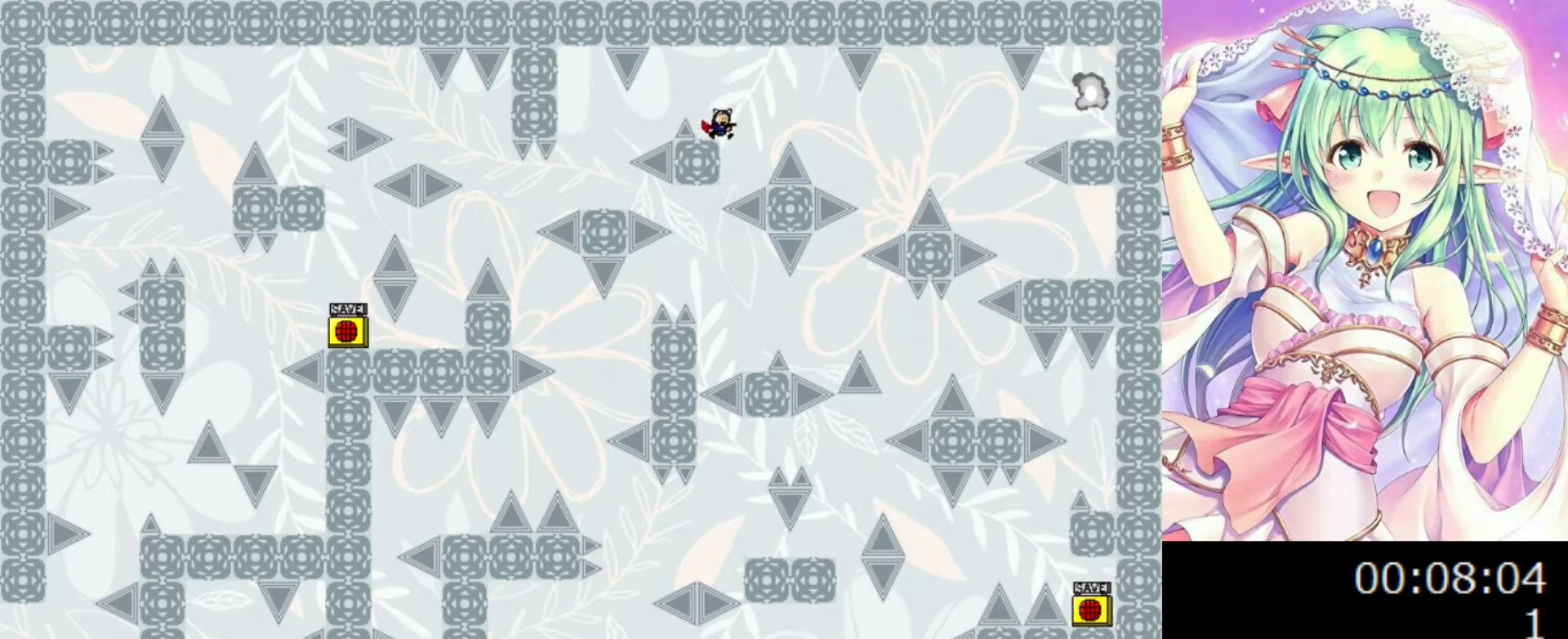
{"keys": ["right"], "events": [[20, "0", "down"], [20, "right", "down"], [100, "0", "up"]]}
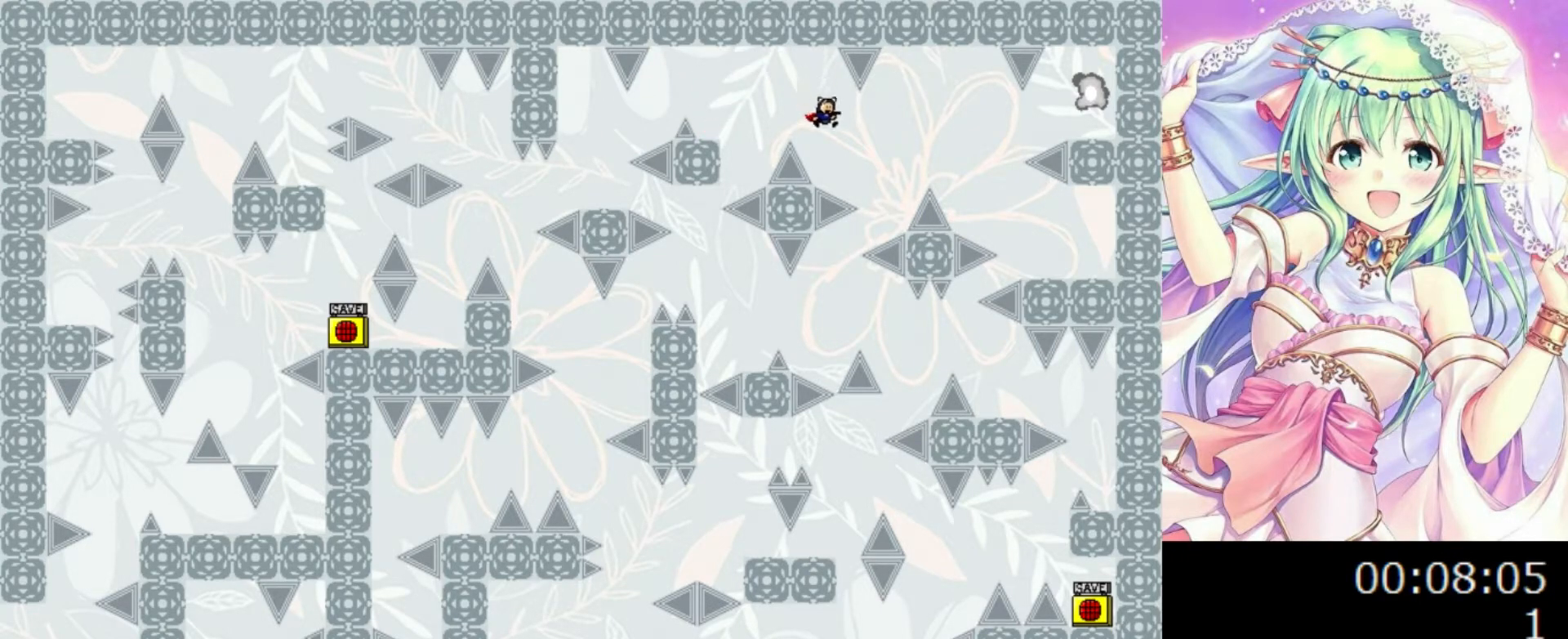
{"keys": ["0", "right"], "events": [[120, "0", "down"]]}
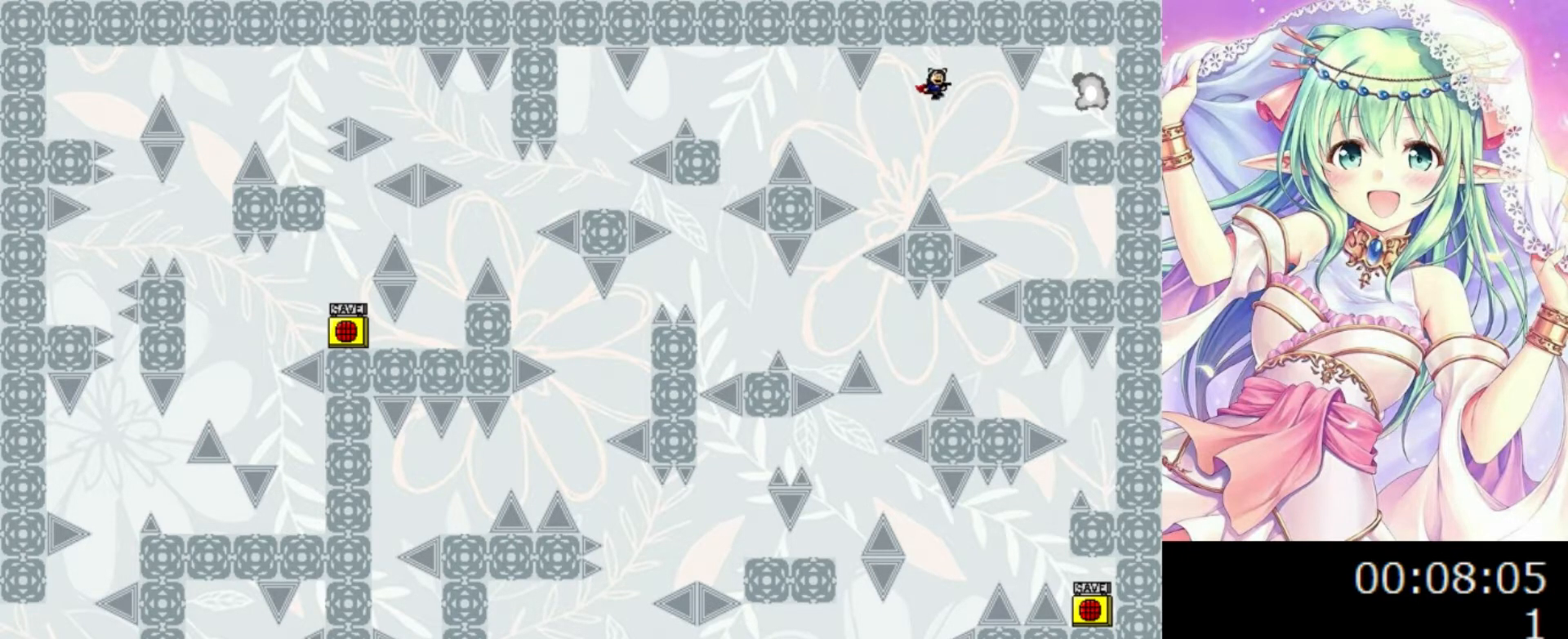
{"keys": [], "events": [[460, "0", "up"], [460, "right", "up"]]}
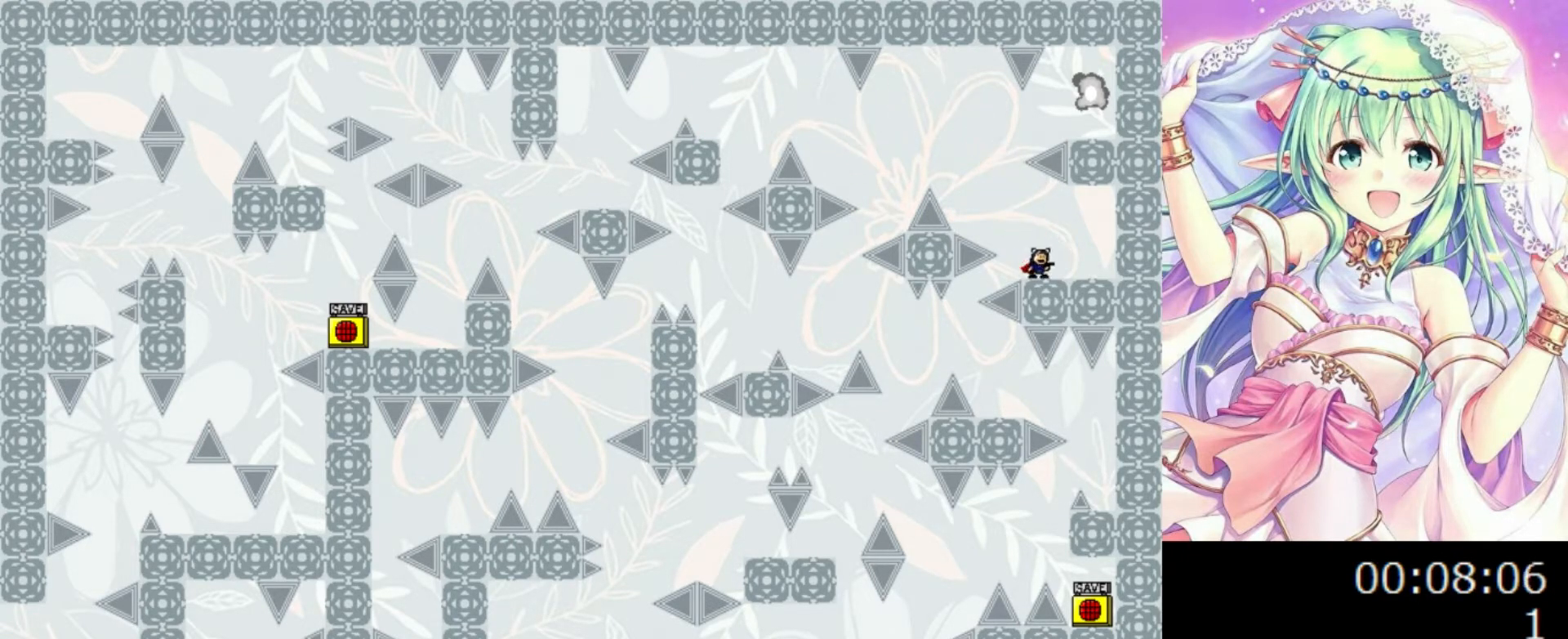
{"keys": [], "events": [[140, "0", "down"], [140, "left", "down"], [300, "0", "up"], [340, "left", "up"]]}
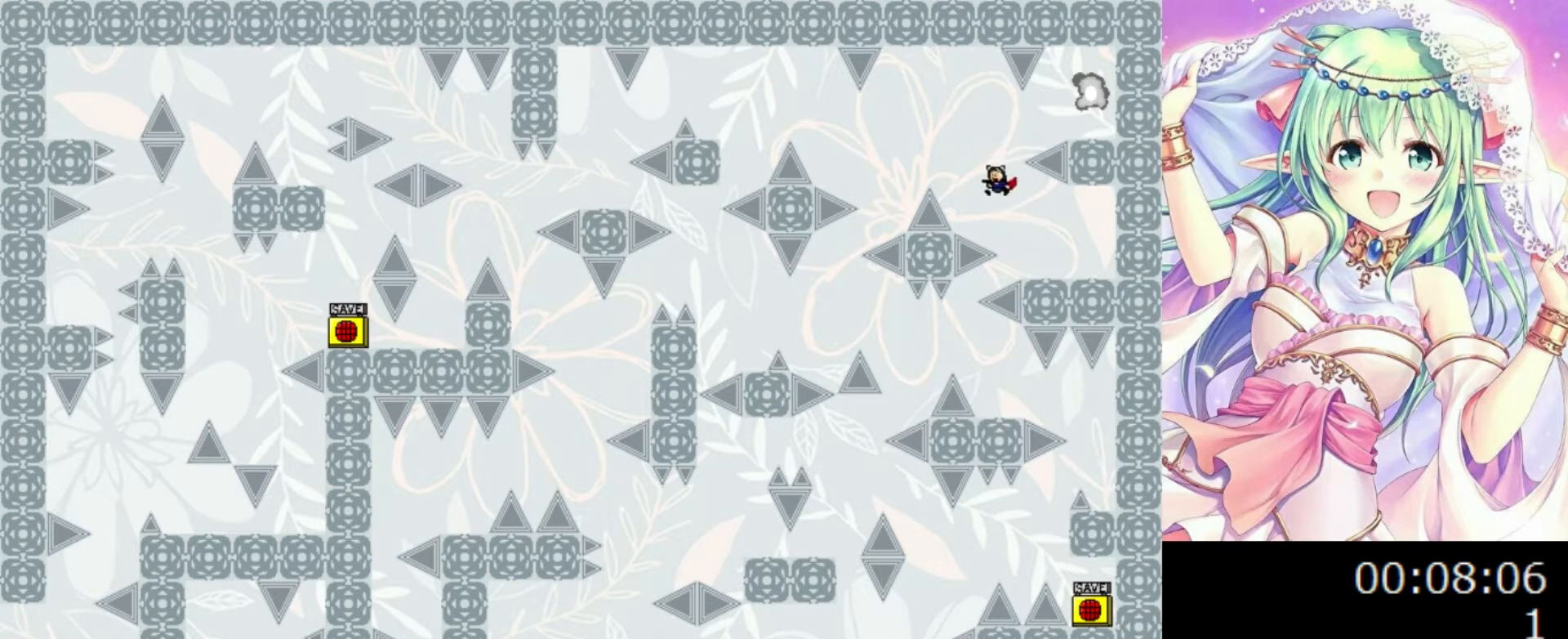
{"keys": [], "events": [[40, "0", "down"], [100, "right", "down"], [340, "0", "up"], [500, "right", "up"]]}
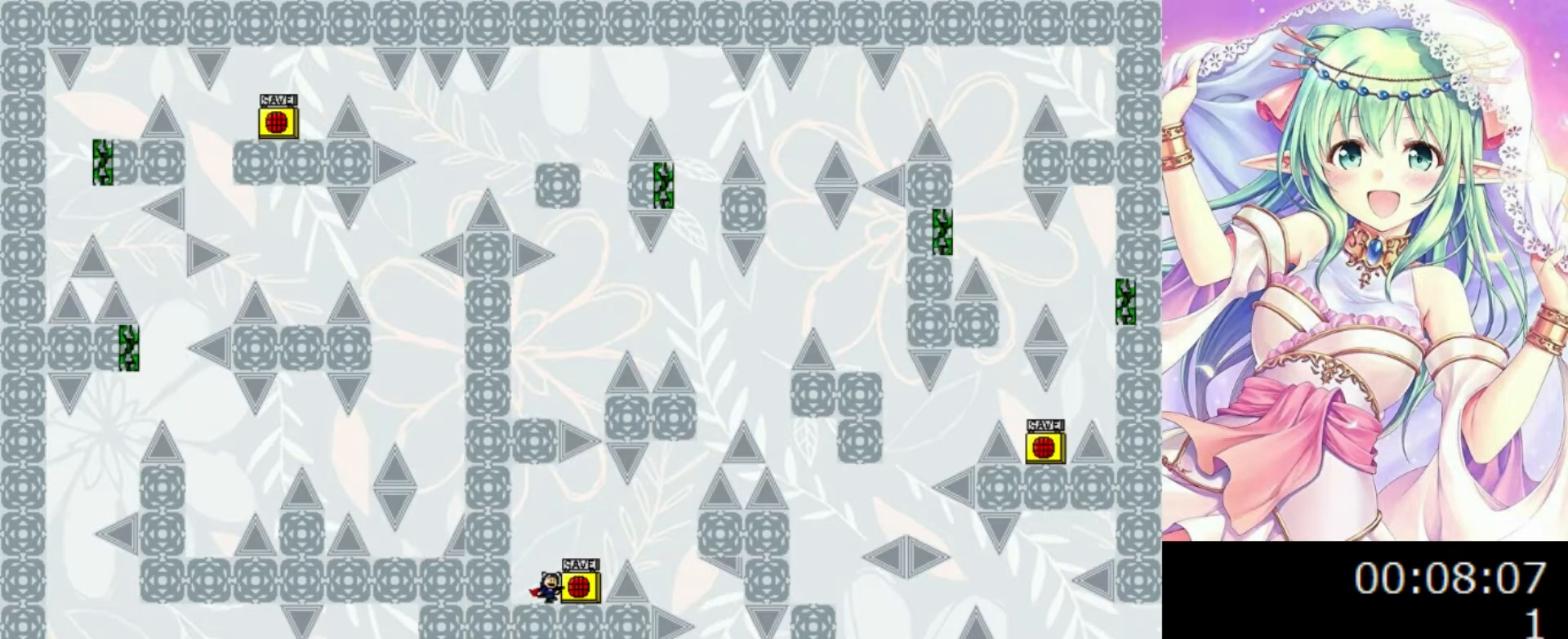
{"keys": ["z"], "events": [[380, "z", "down"]]}
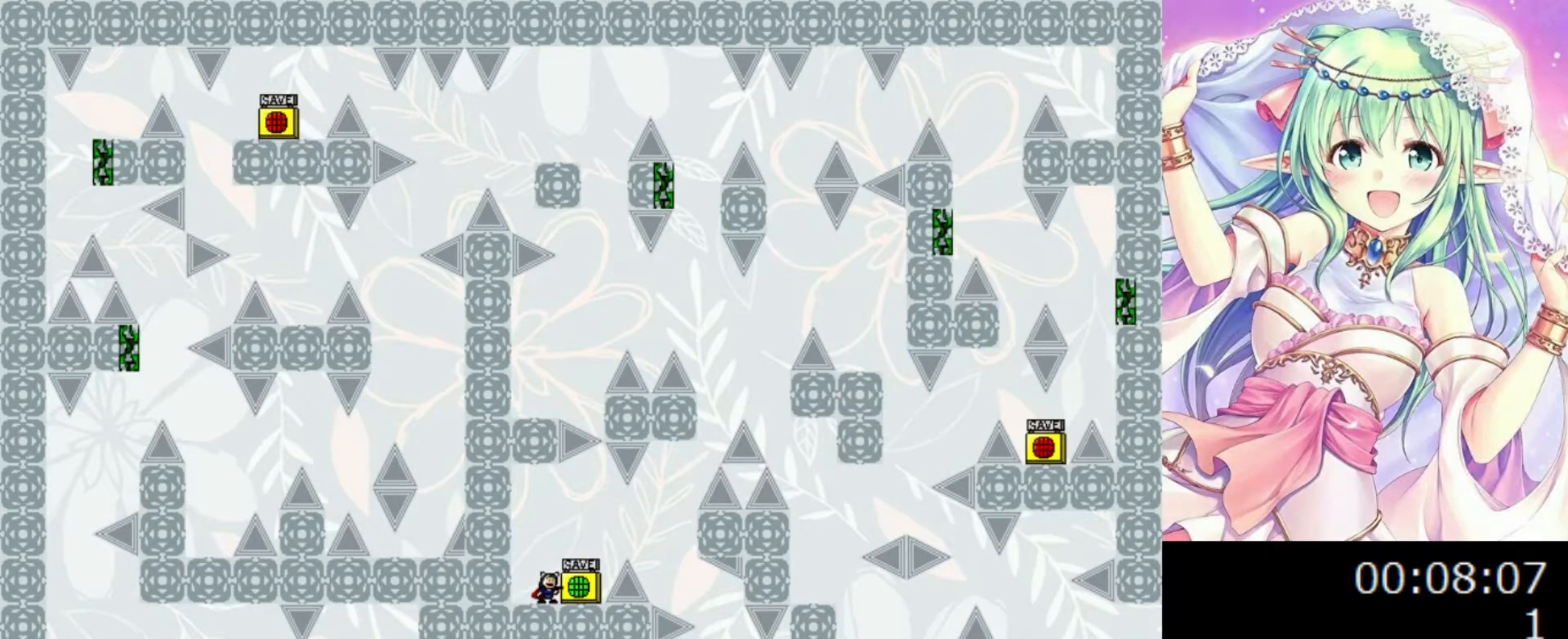
{"keys": ["right"], "events": [[20, "z", "up"], [260, "r", "down"], [300, "r", "up"], [360, "right", "down"], [380, "0", "down"], [460, "0", "up"]]}
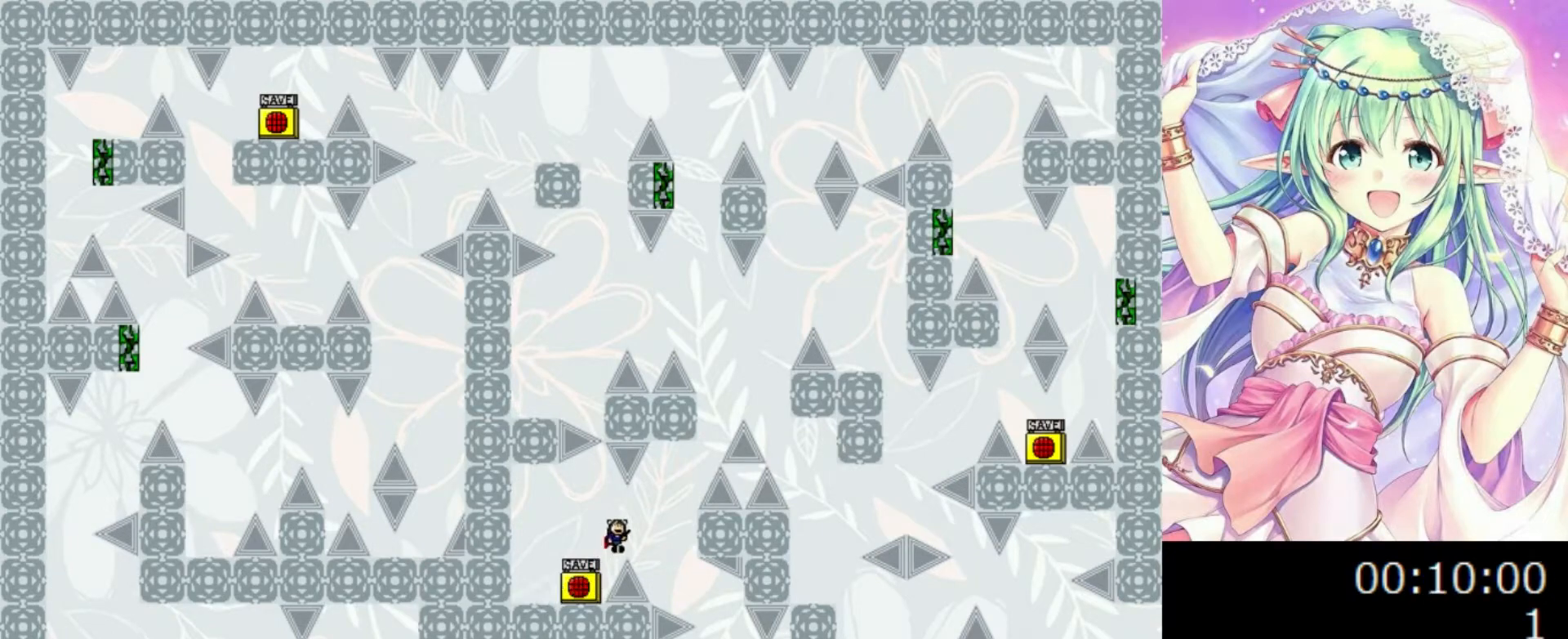
{"keys": ["right"], "events": []}
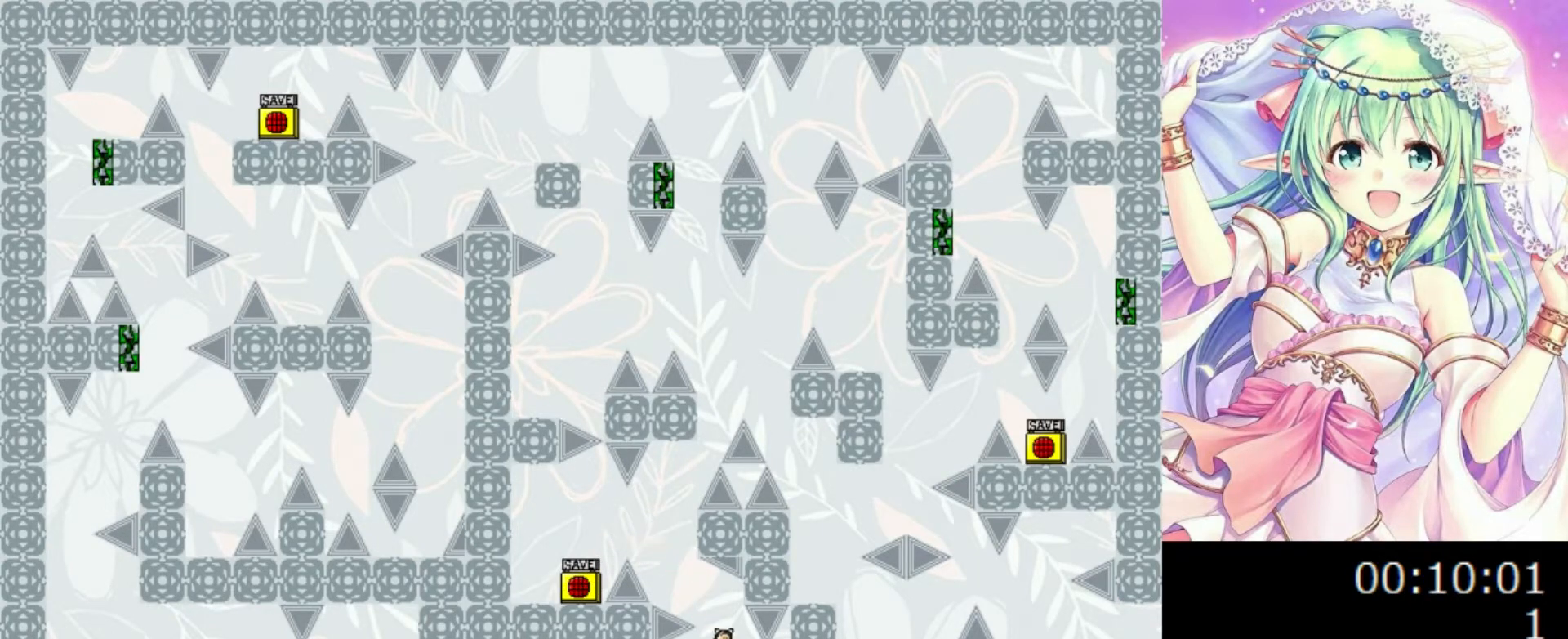
{"keys": ["0", "right"], "events": [[220, "0", "down"]]}
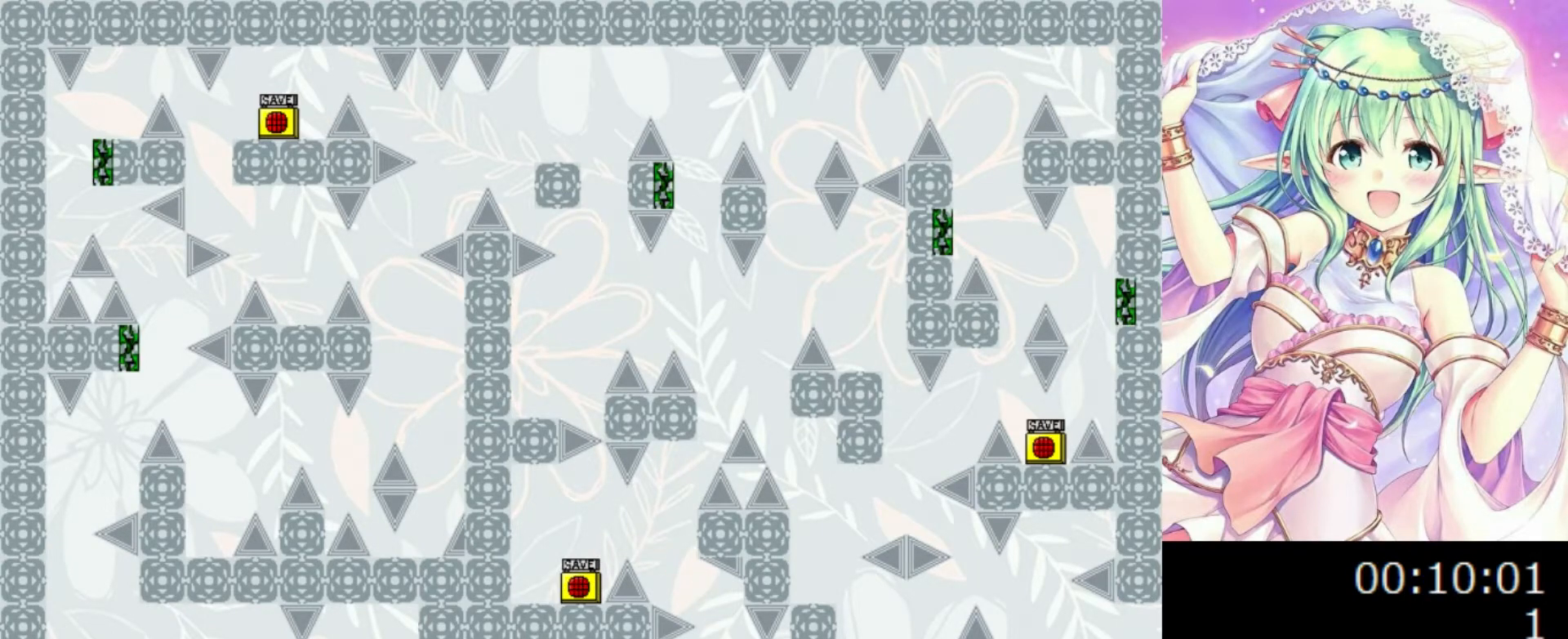
{"keys": [], "events": [[280, "0", "up"], [420, "right", "up"]]}
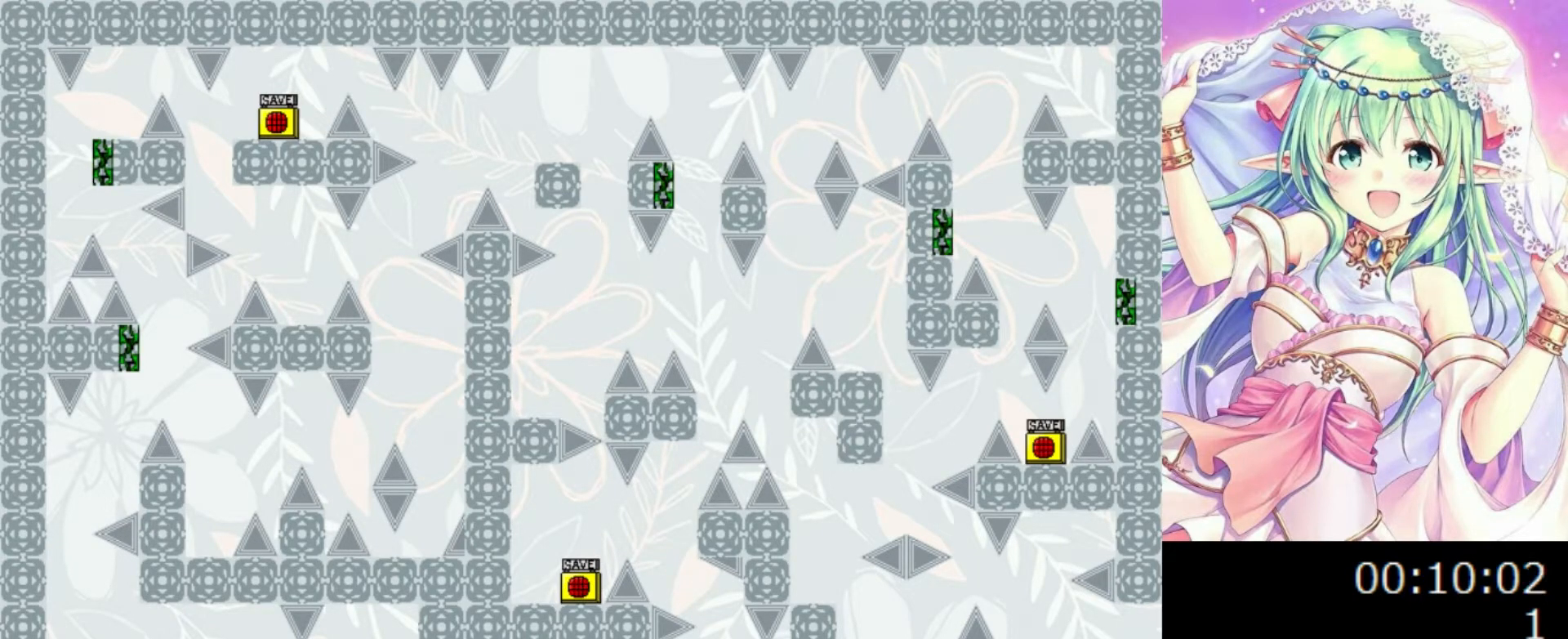
{"keys": [], "events": [[20, "0", "down"], [120, "right", "down"], [380, "0", "up"], [500, "right", "up"]]}
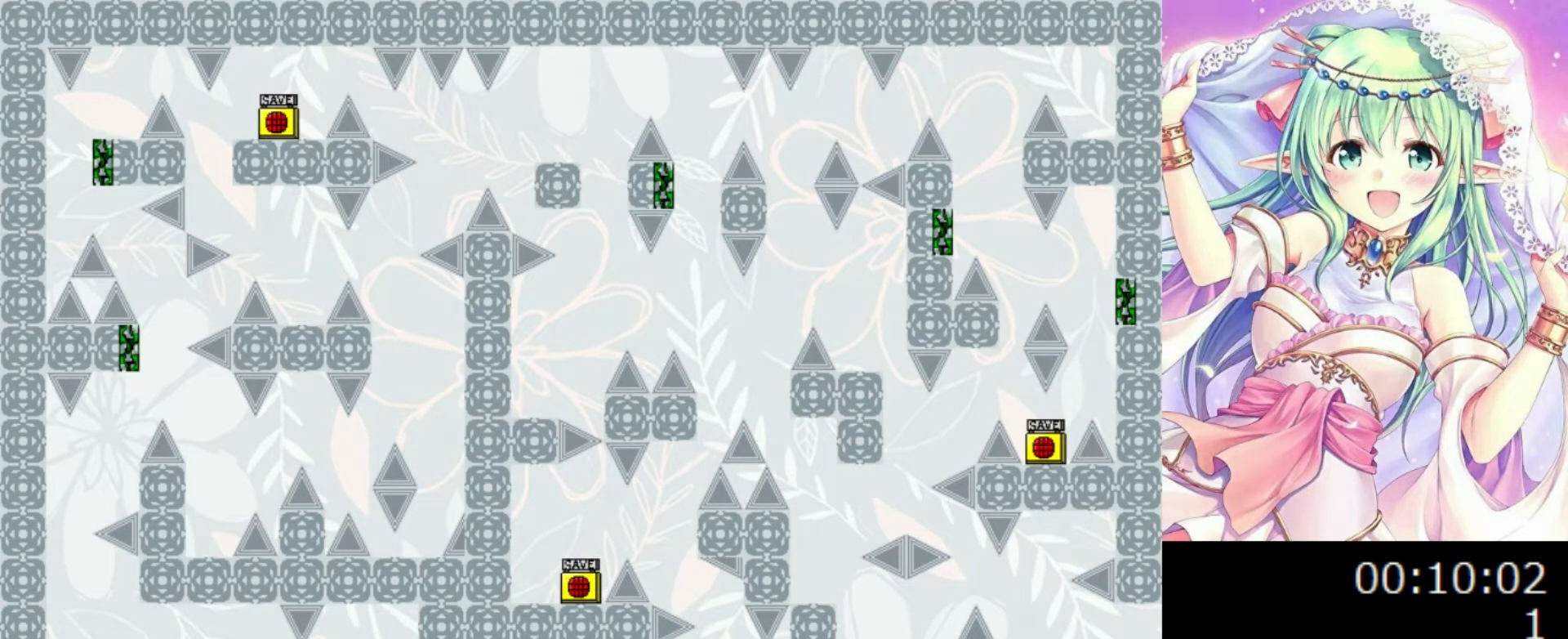
{"keys": ["right"], "events": [[80, "right", "down"], [240, "0", "down"], [420, "0", "up"]]}
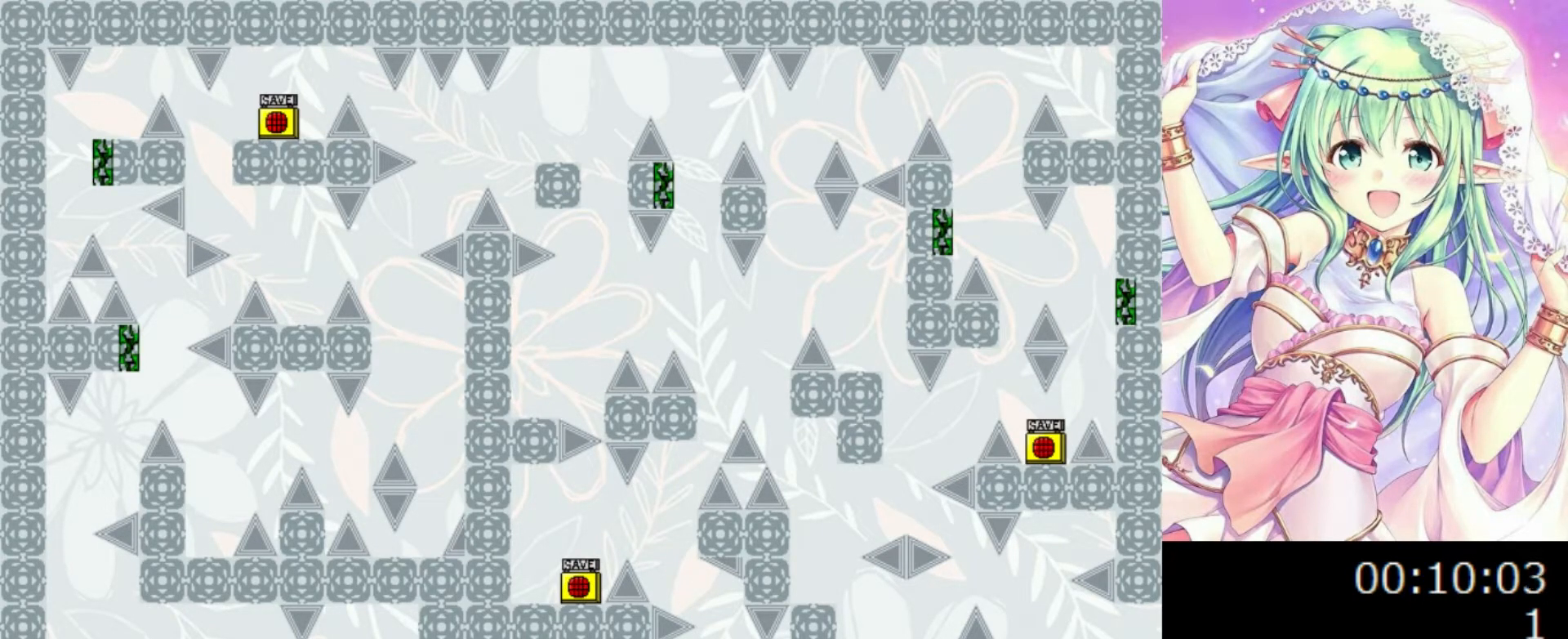
{"keys": ["0"], "events": [[200, "right", "up"], [380, "0", "down"]]}
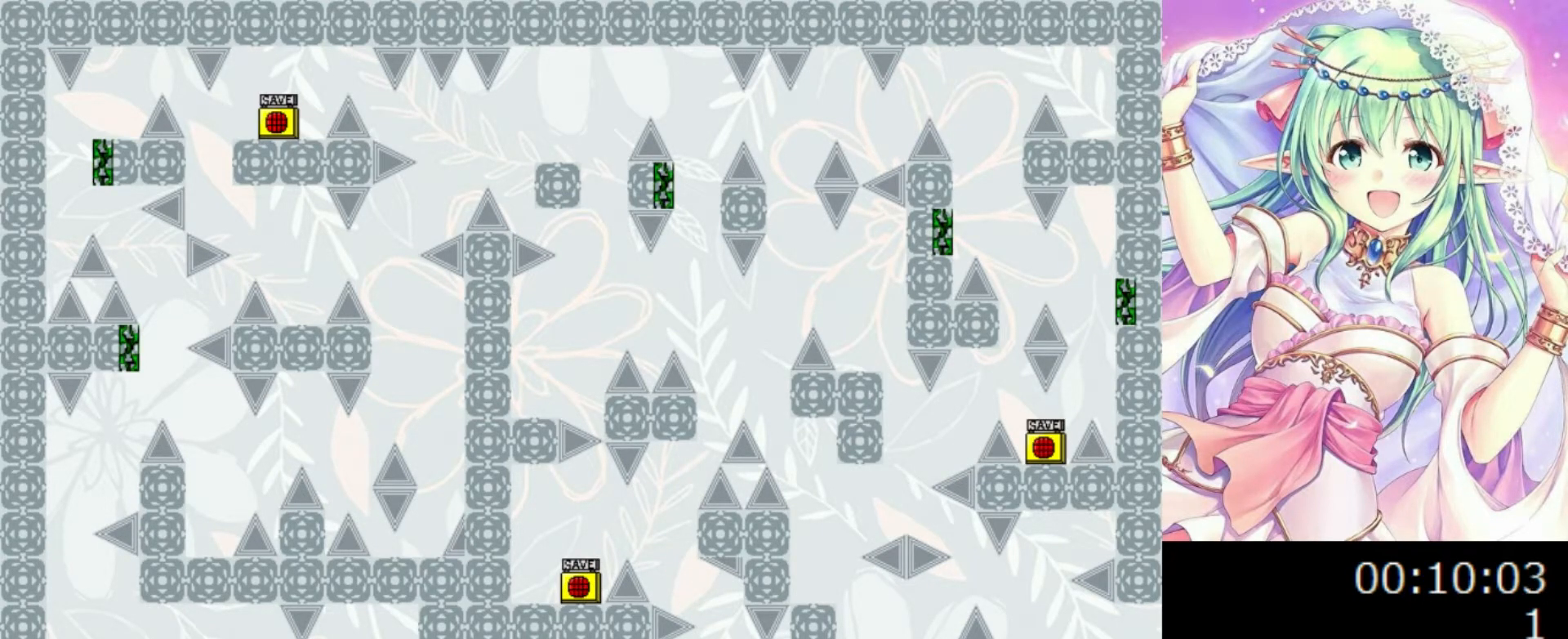
{"keys": ["0", "left"], "events": [[40, "0", "up"], [220, "0", "down"], [300, "left", "down"]]}